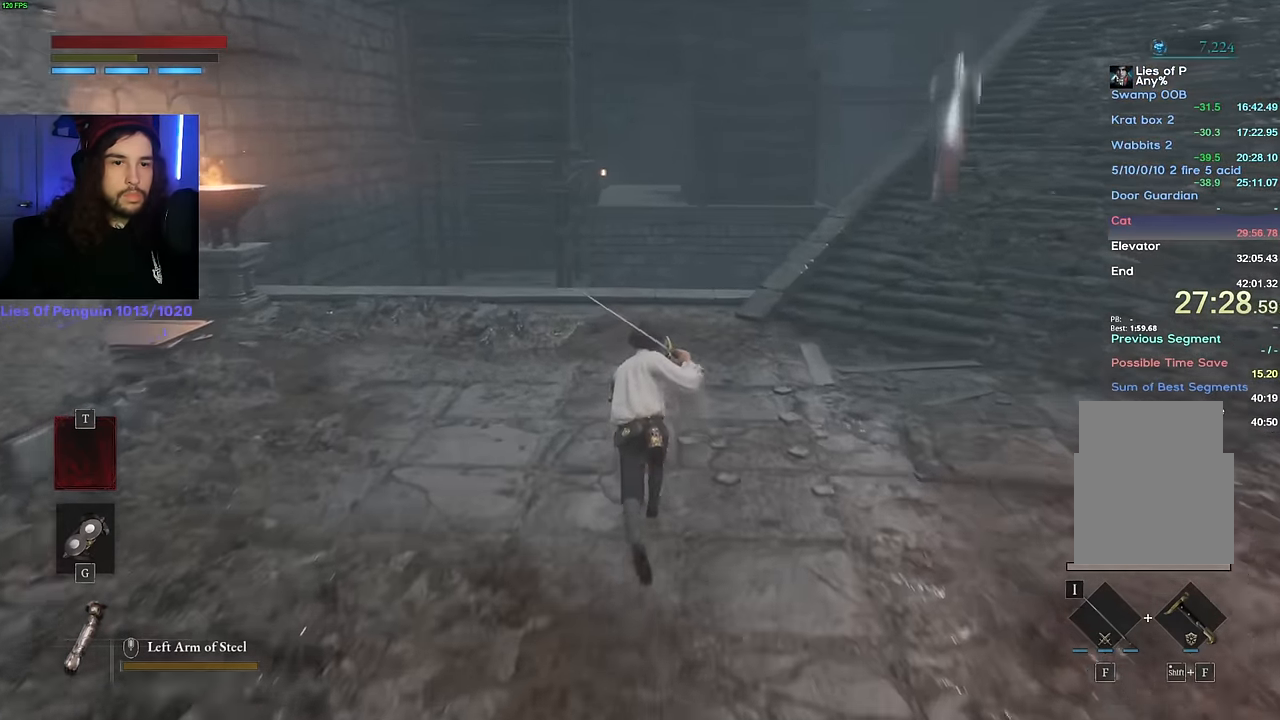
Gameplay with keyboard and mouse; each line is a JSON object with the keys and mouse buttons held at the frame after it. "events" lists presses ("down") and releases ("up") of "1", "2", "3", "4", "5", "6", "a", "alt", "b", "c", "caps_lock", "ctrl", "d", "e", "escape", "f", "g", "q", "r", "s", "shift", "space", "t", "tab", "v", "w", "x", "y", "z", "mouse_left", "mouse_wheel", "mouse_right" and "mouse_mb4" between this image and that frame as [ms after this image, input, new state], when the widget could be followed in between. "mouse_left", "mouse_wheel", "mouse_right", "mouse_mb4" = the "left", "wheel", "right", "mb4" buttons of the "mouse" list. No other keys are recorded. "wheel" means that the mouse wheel is clicked or scrolled. Mouse movement is not recorded.
{"keys": ["w"], "mouse": [], "events": [[484, "space", "up"]]}
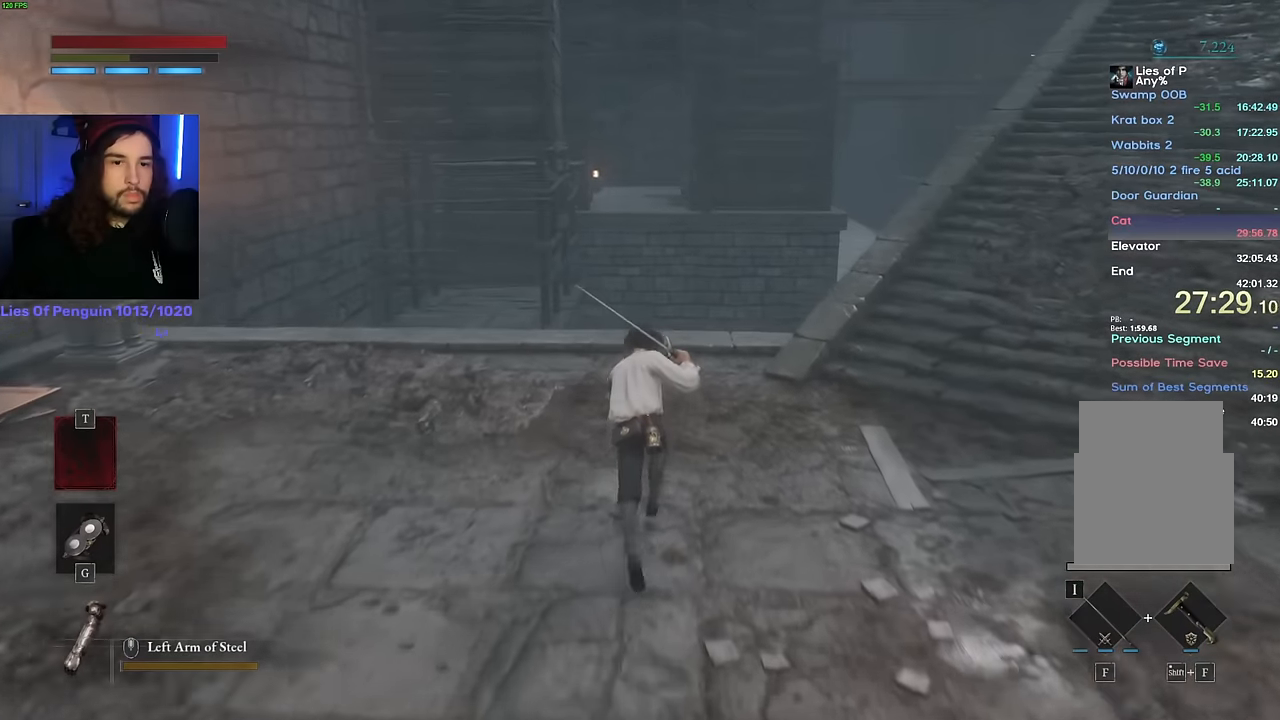
{"keys": ["w"], "mouse": [], "events": []}
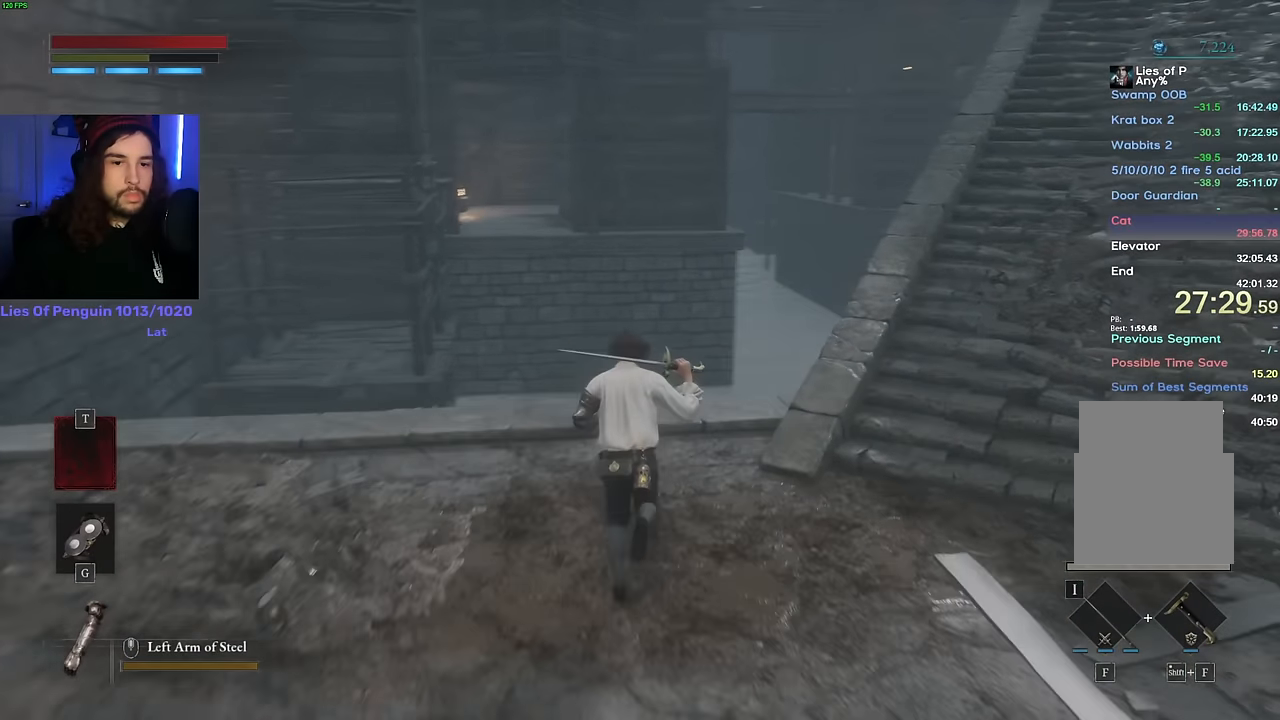
{"keys": ["w"], "mouse": [], "events": [[184, "w", "up"], [317, "d", "down"], [400, "d", "up"], [484, "w", "down"]]}
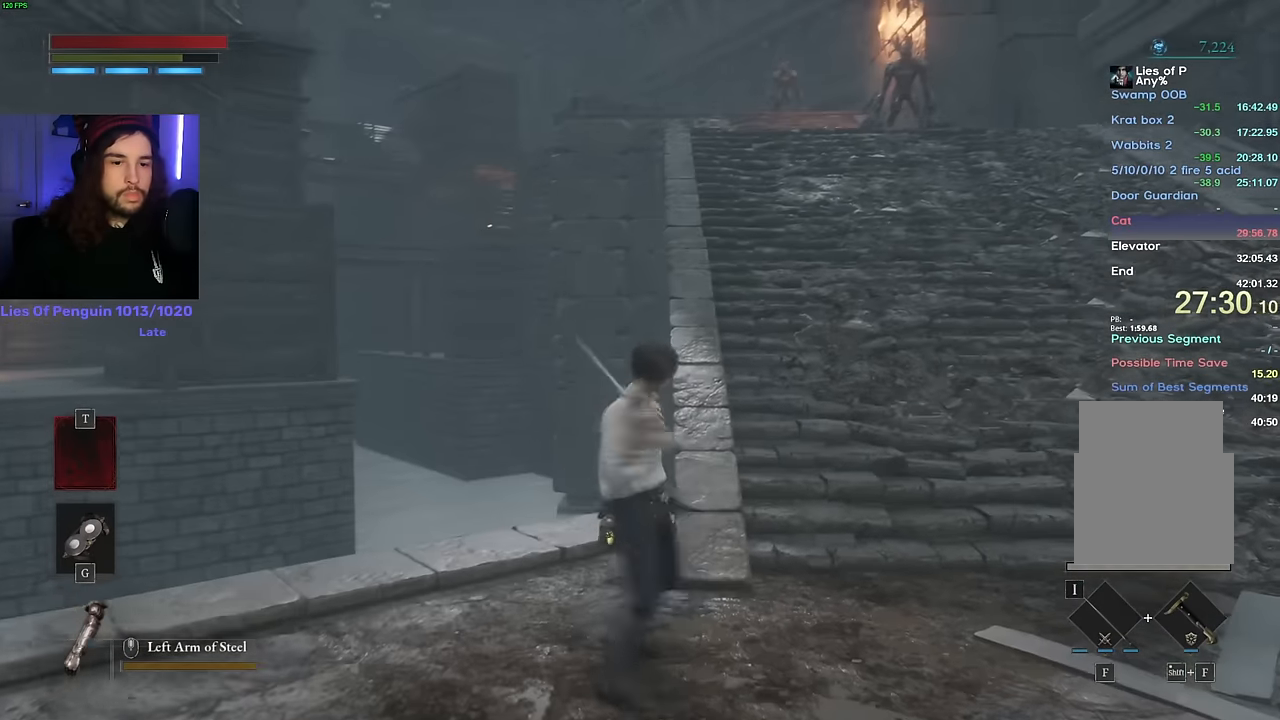
{"keys": ["a"], "mouse": [], "events": [[67, "w", "up"], [150, "w", "down"], [267, "w", "up"], [450, "a", "down"]]}
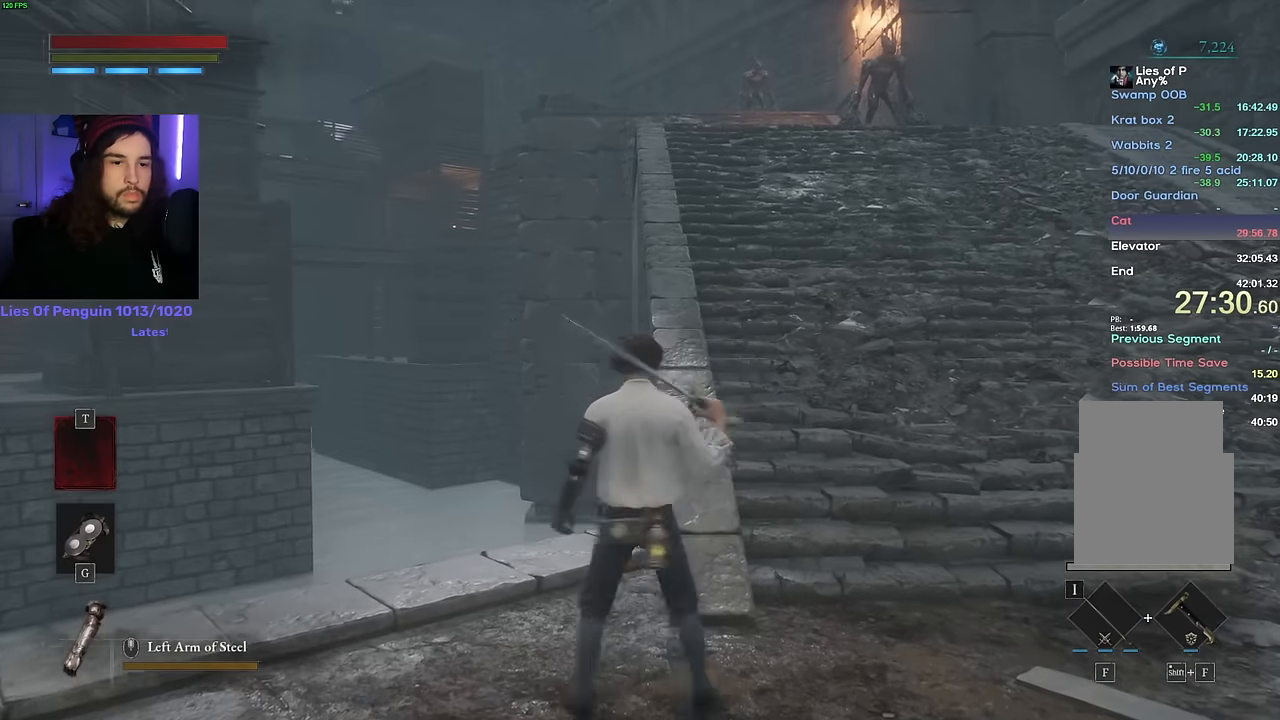
{"keys": [], "mouse": [], "events": [[17, "a", "up"], [100, "w", "down"], [184, "w", "up"], [284, "w", "down"], [317, "w", "up"]]}
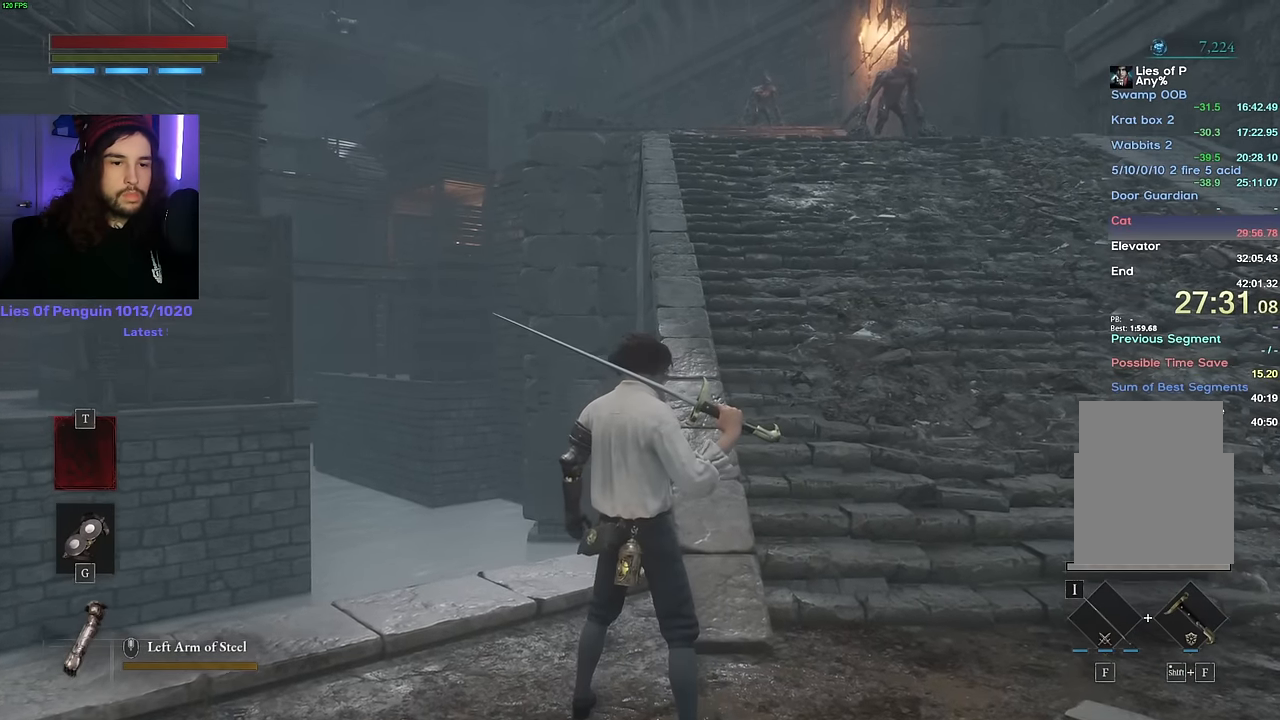
{"keys": ["w"], "mouse": [], "events": [[200, "mouse_left", "down"], [234, "w", "down"], [284, "mouse_left", "up"]]}
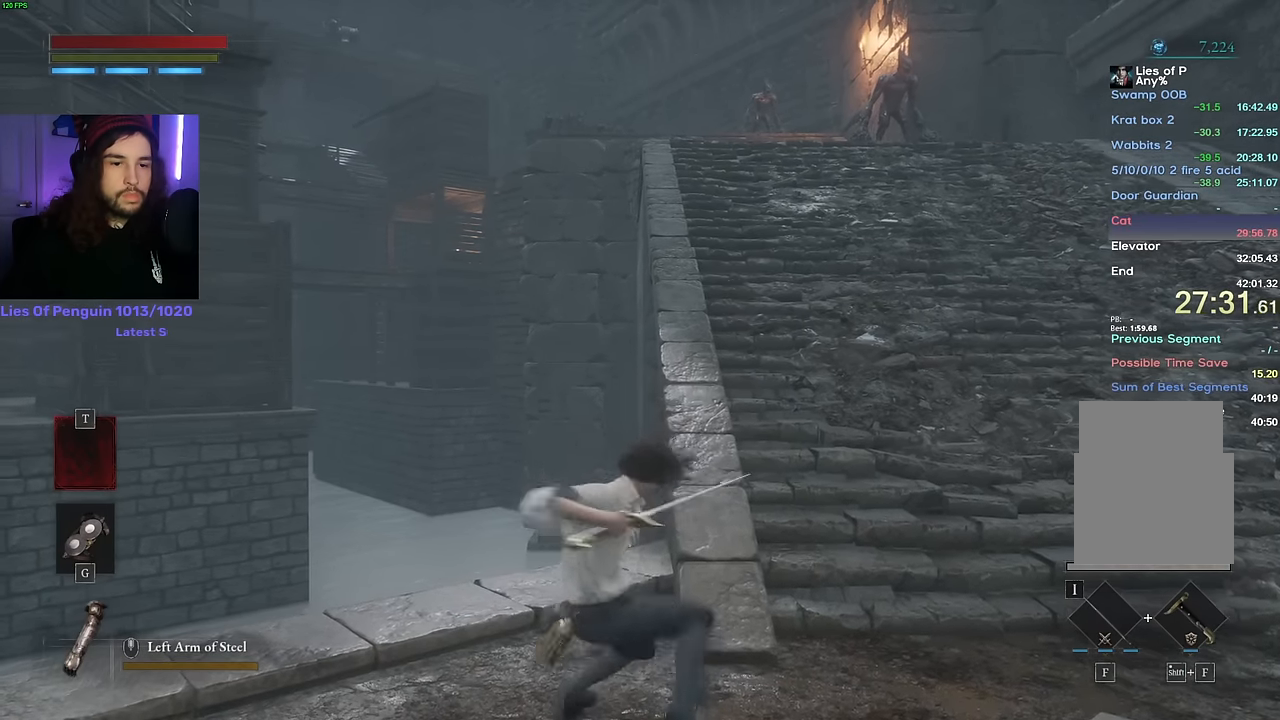
{"keys": ["w"], "mouse": ["right"], "events": [[117, "mouse_right", "down"]]}
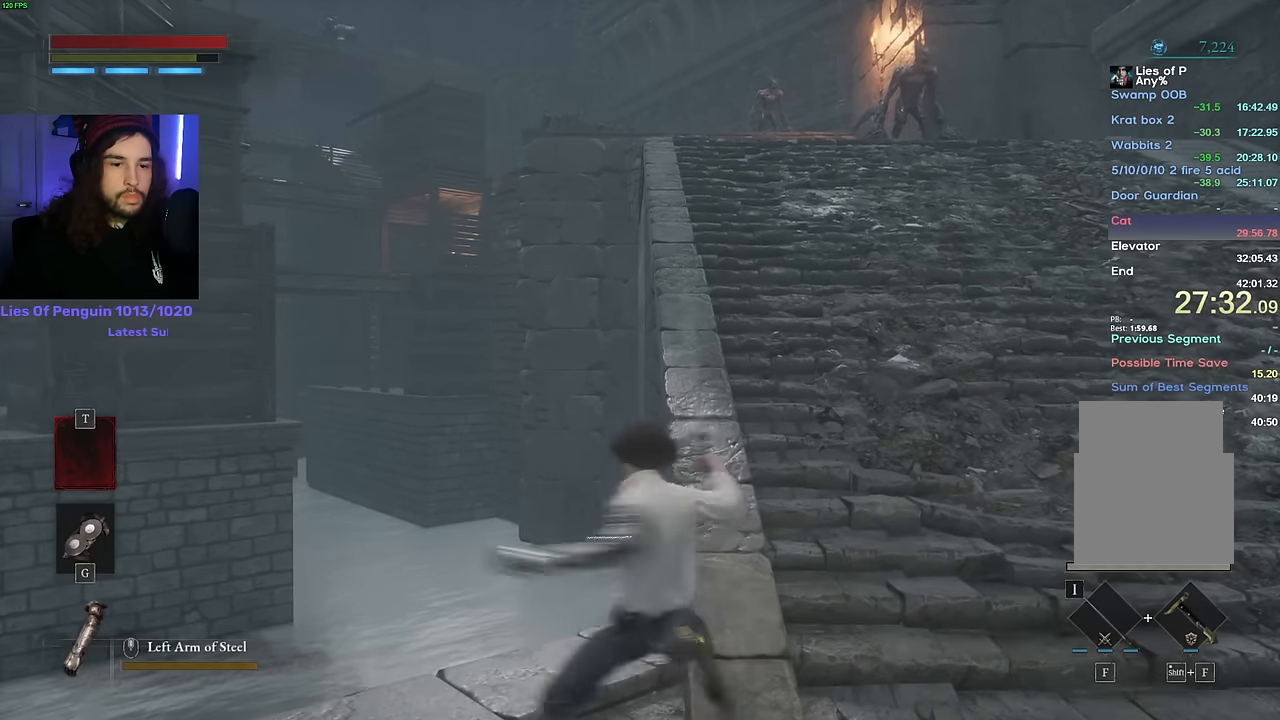
{"keys": ["w"], "mouse": ["right"], "events": []}
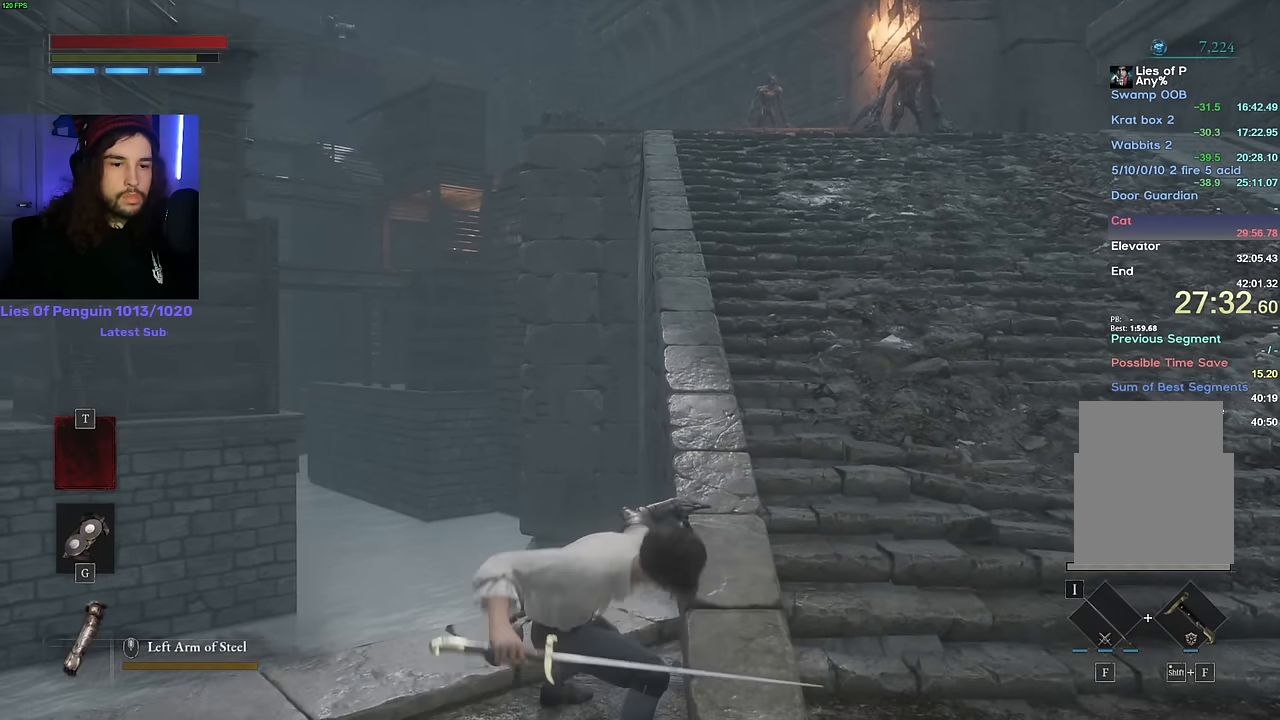
{"keys": ["w"], "mouse": [], "events": [[417, "mouse_right", "up"]]}
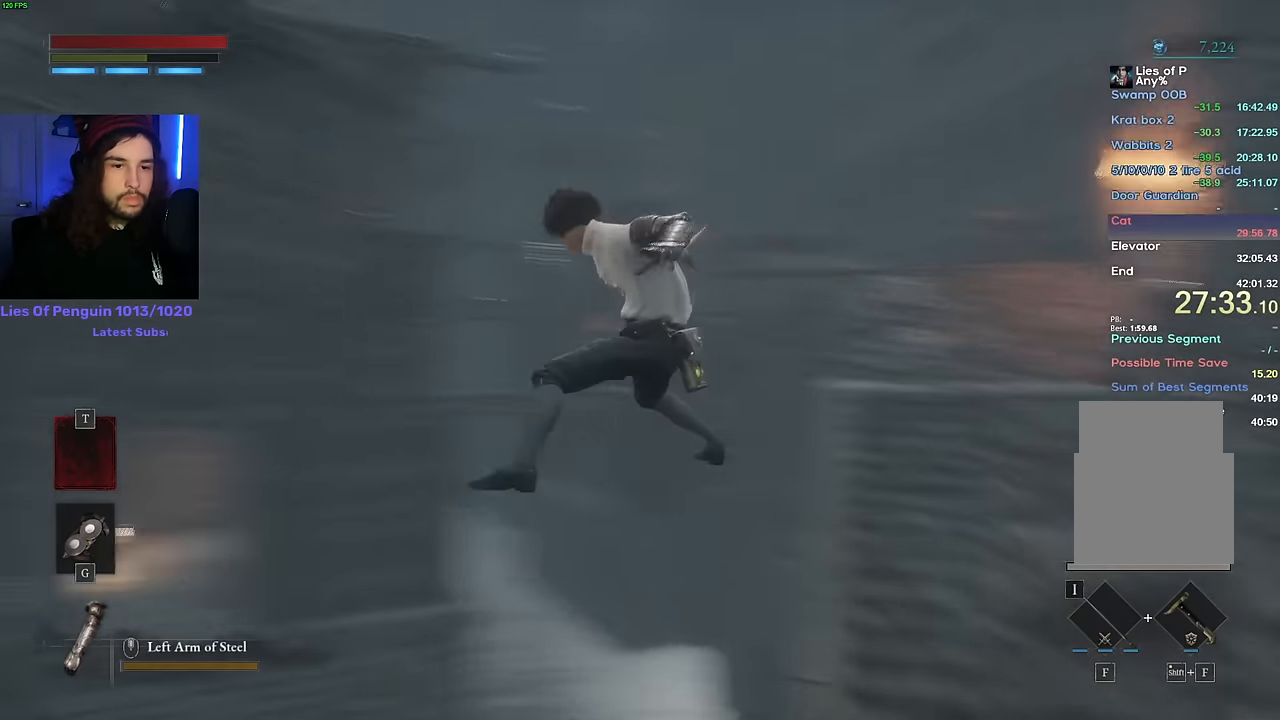
{"keys": ["space", "w"], "mouse": [], "events": [[150, "shift", "down"], [167, "space", "down"], [217, "shift", "up"]]}
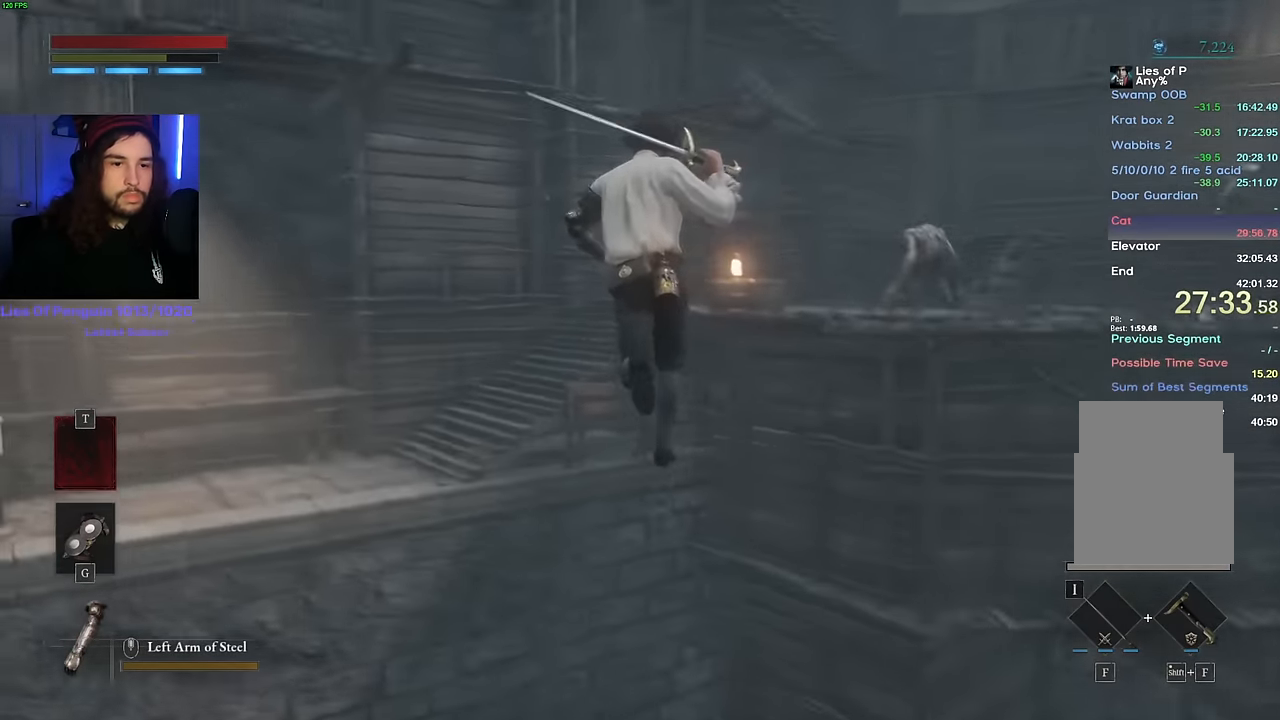
{"keys": ["space", "w"], "mouse": [], "events": []}
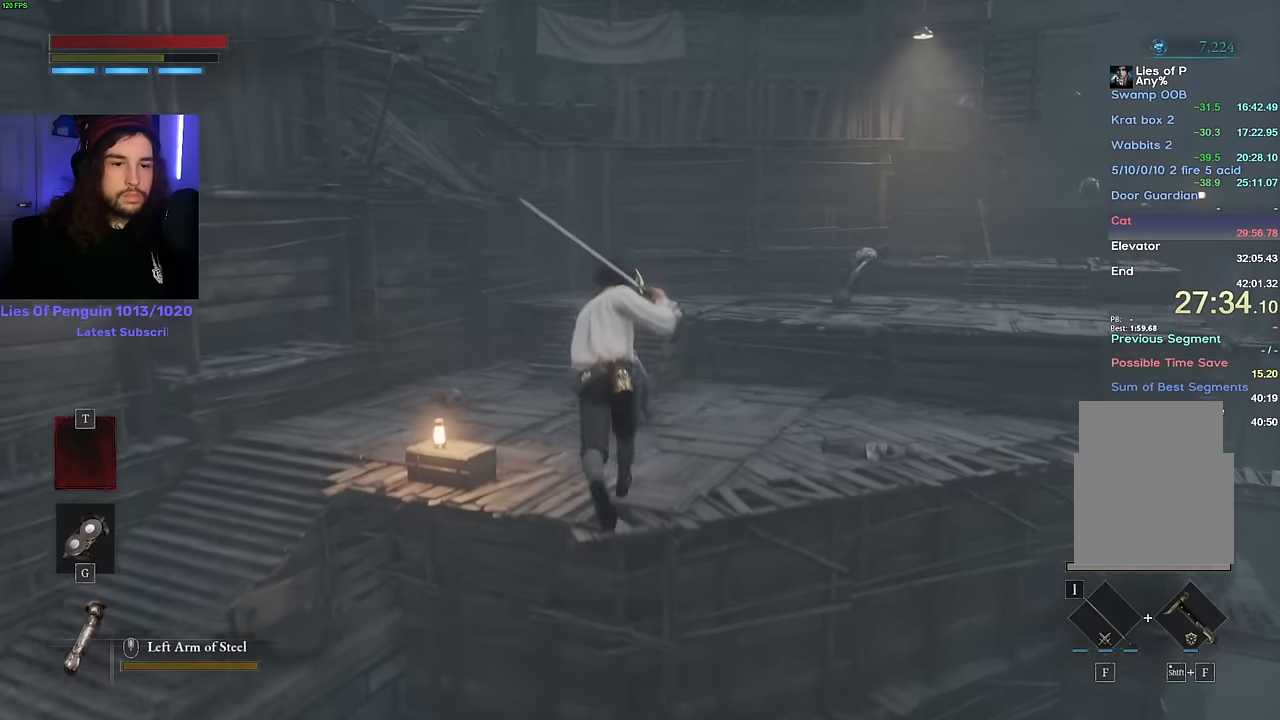
{"keys": ["space", "w"], "mouse": [], "events": []}
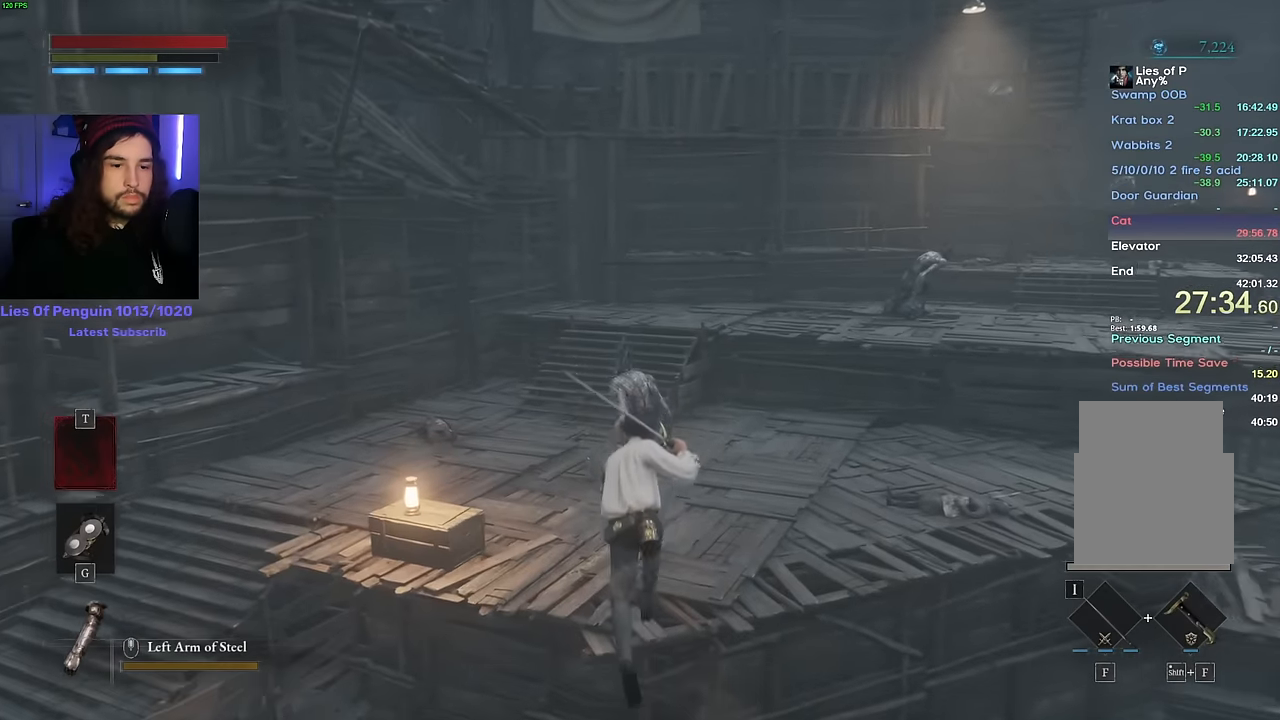
{"keys": ["w"], "mouse": [], "events": [[66, "space", "up"], [116, "space", "down"], [200, "space", "up"]]}
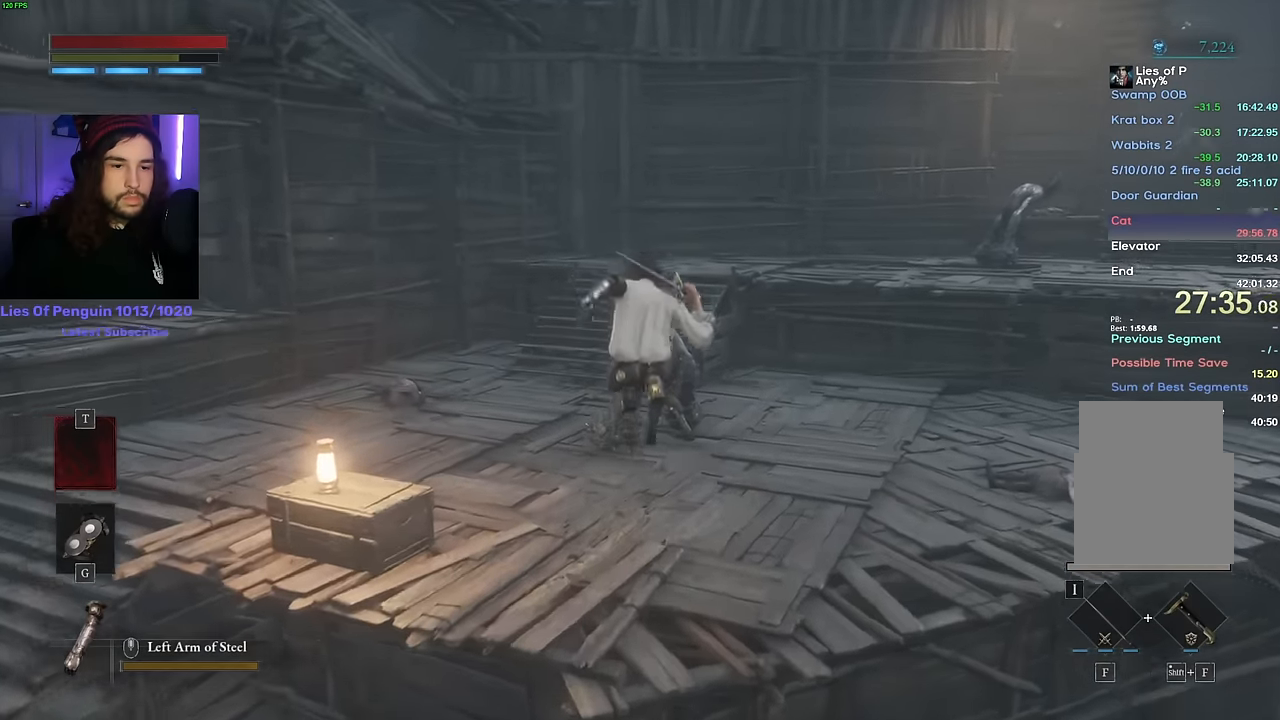
{"keys": ["w"], "mouse": [], "events": []}
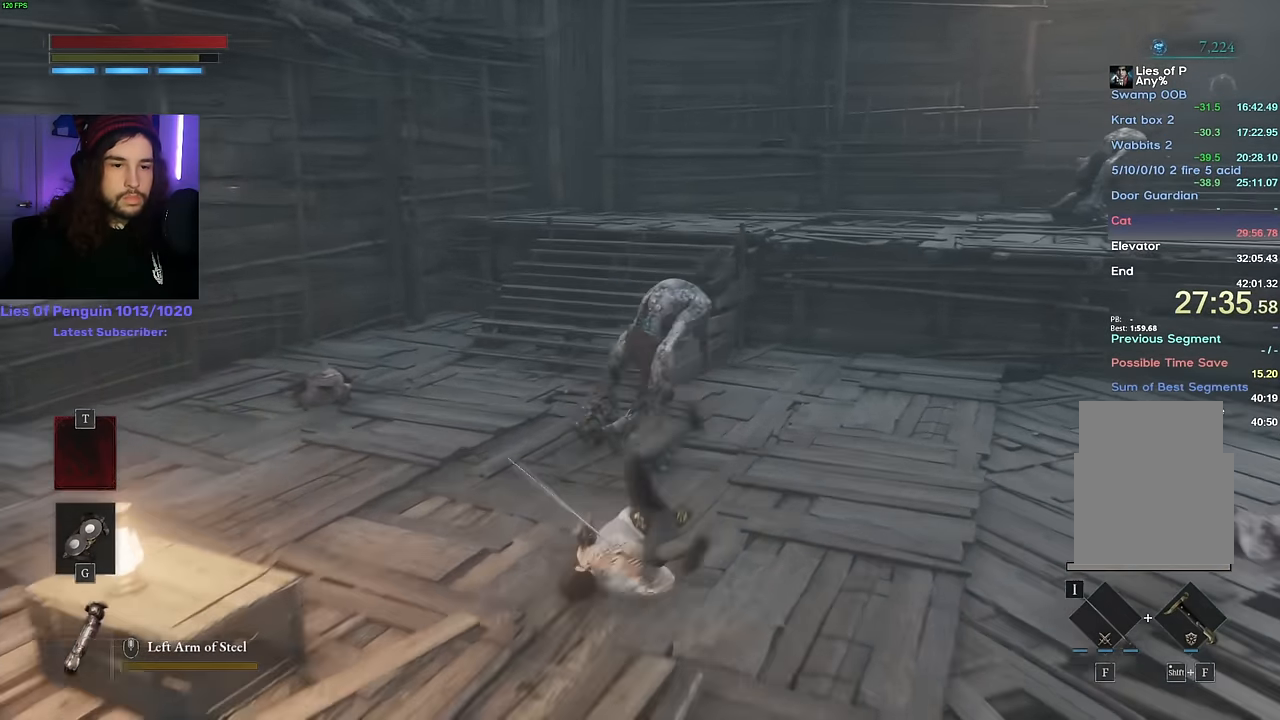
{"keys": ["space", "w"], "mouse": [], "events": [[250, "space", "down"]]}
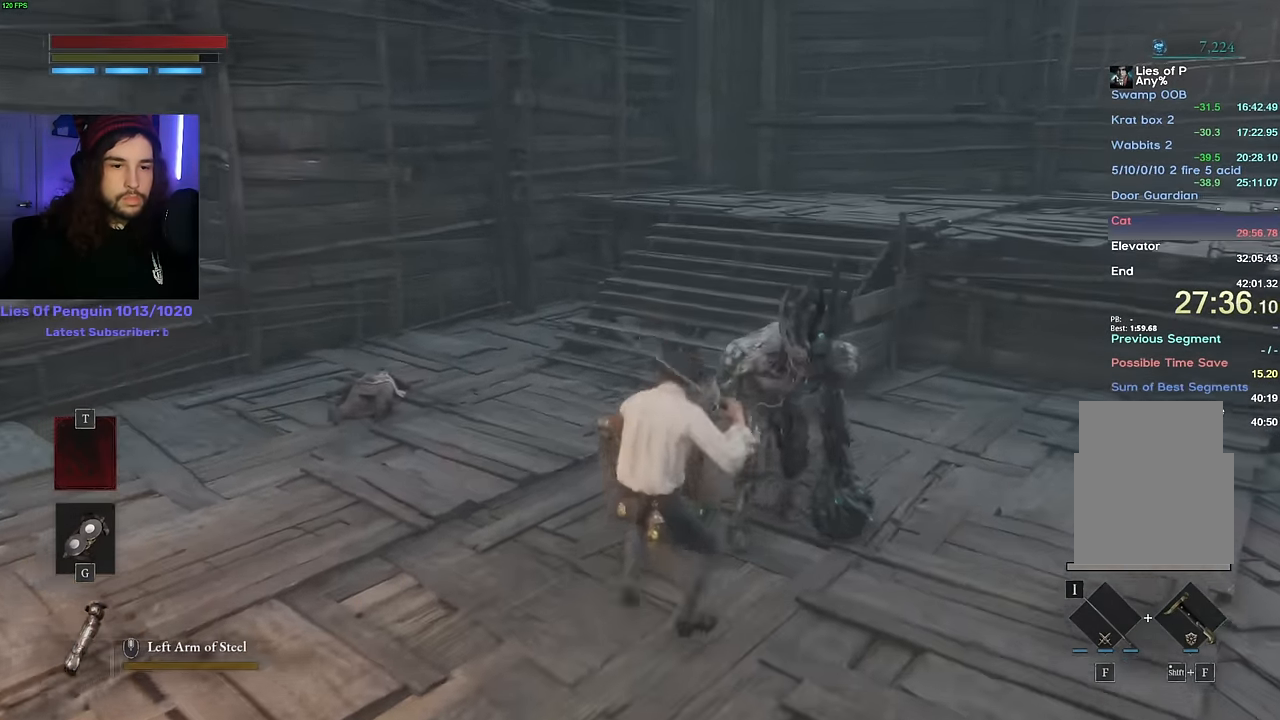
{"keys": ["space", "w"], "mouse": [], "events": []}
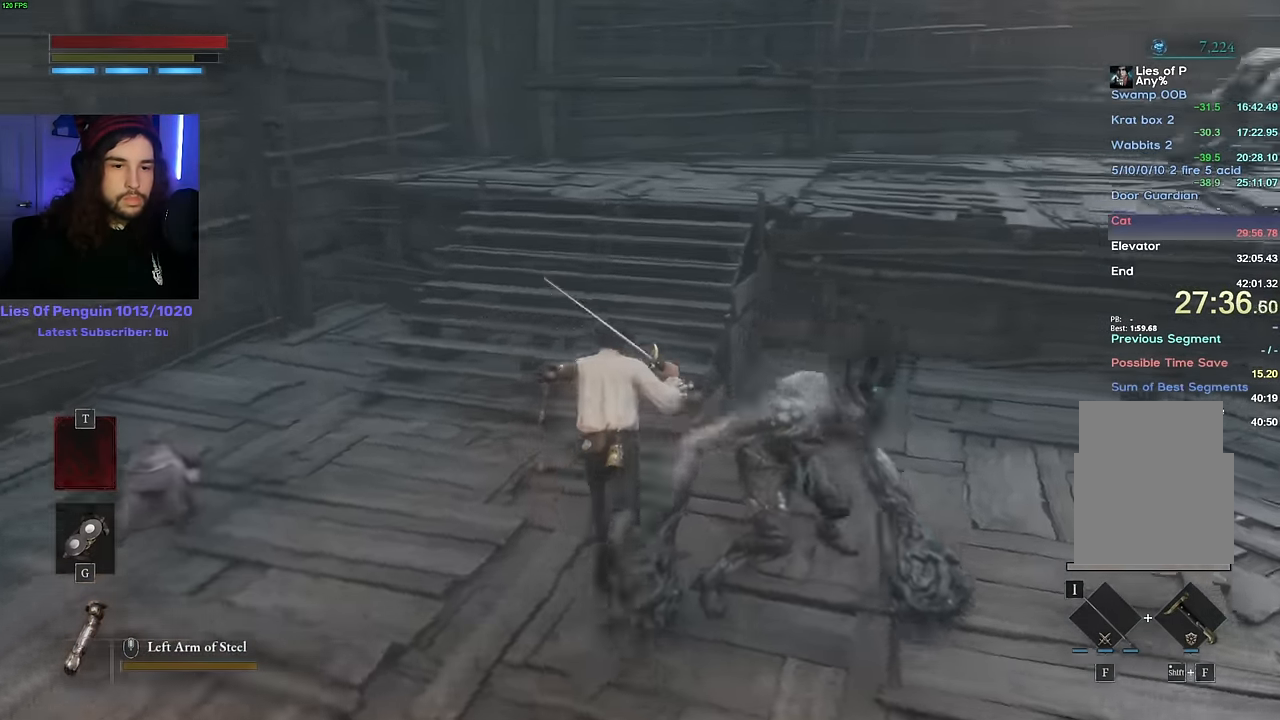
{"keys": ["space", "w"], "mouse": [], "events": []}
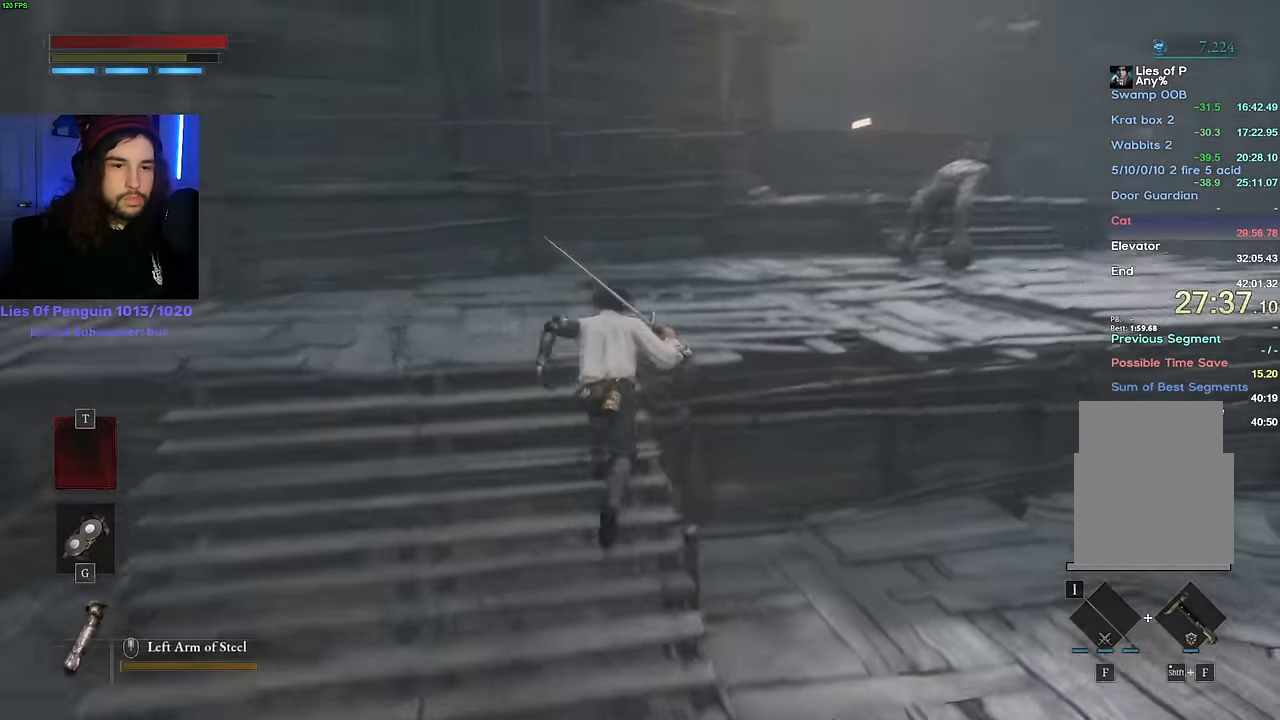
{"keys": ["space", "w"], "mouse": [], "events": []}
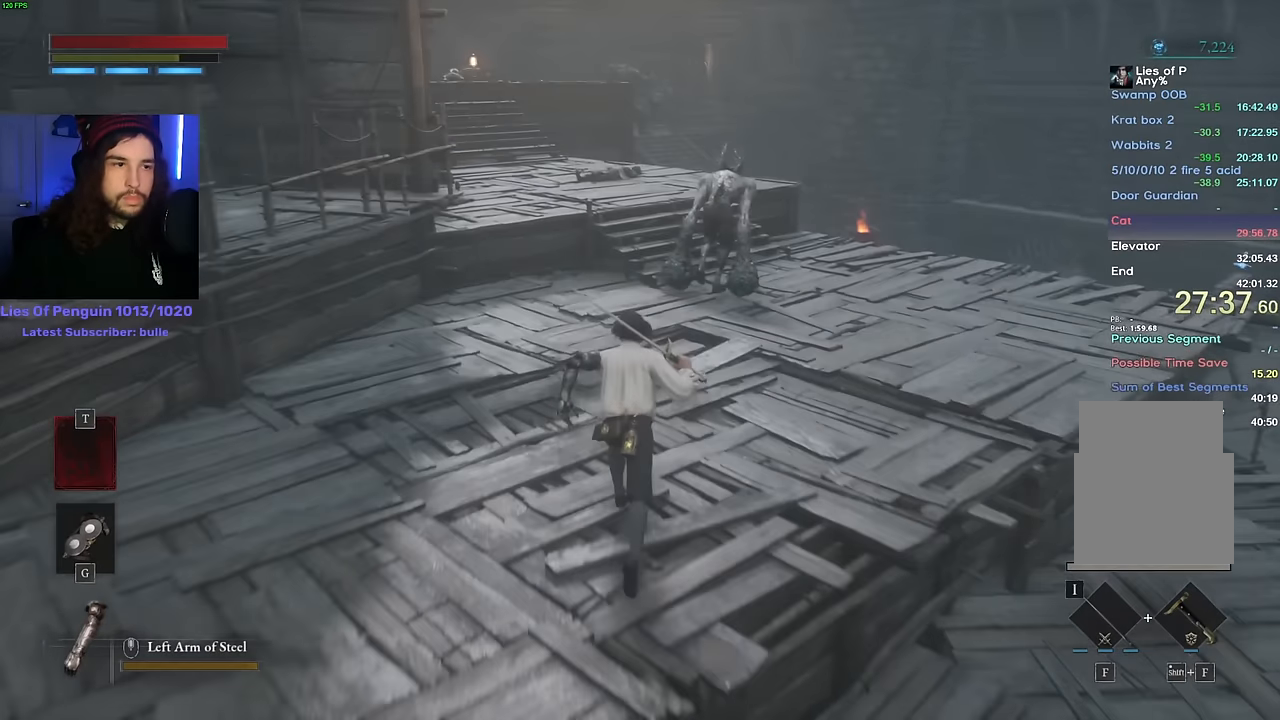
{"keys": ["space", "w"], "mouse": [], "events": []}
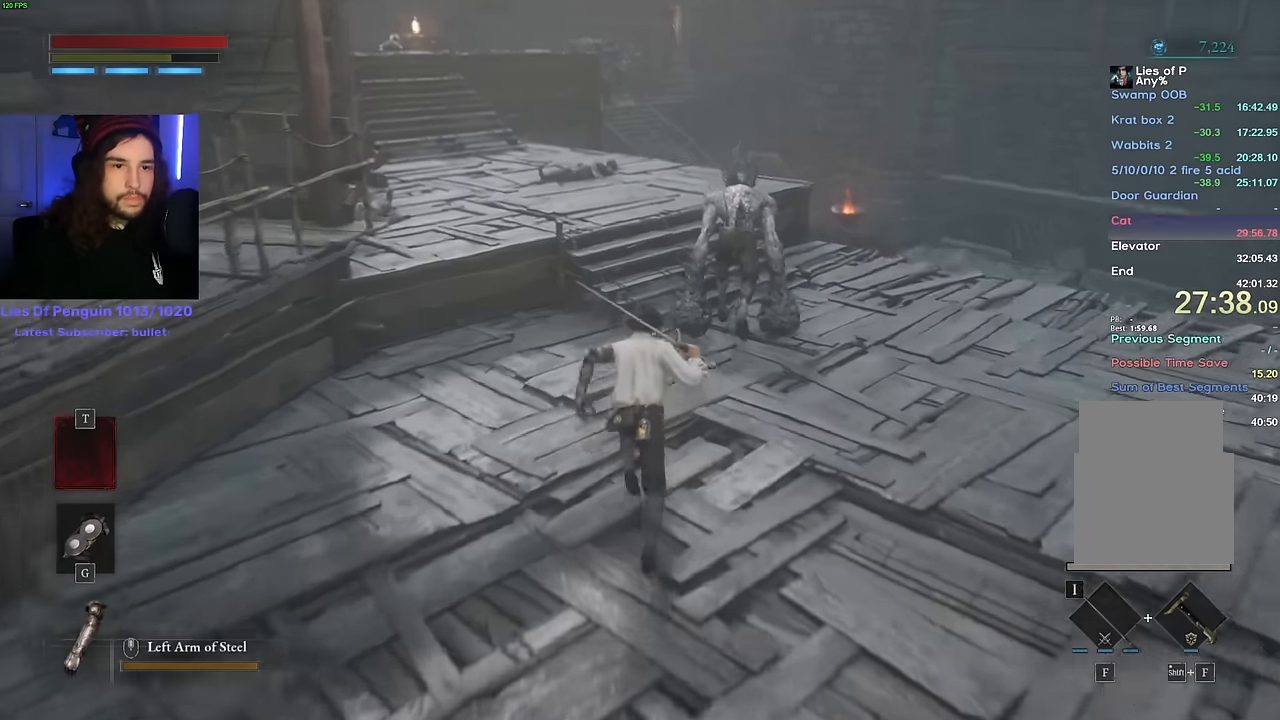
{"keys": ["space", "w"], "mouse": [], "events": []}
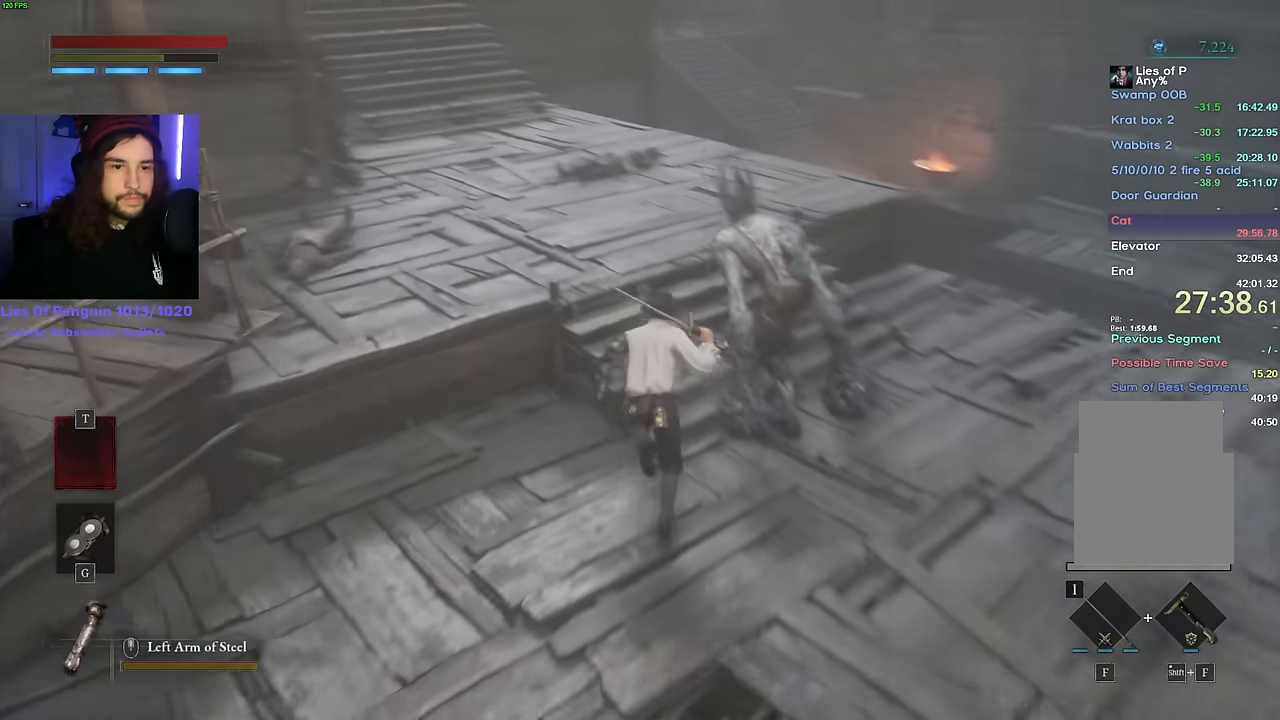
{"keys": ["space", "w"], "mouse": [], "events": []}
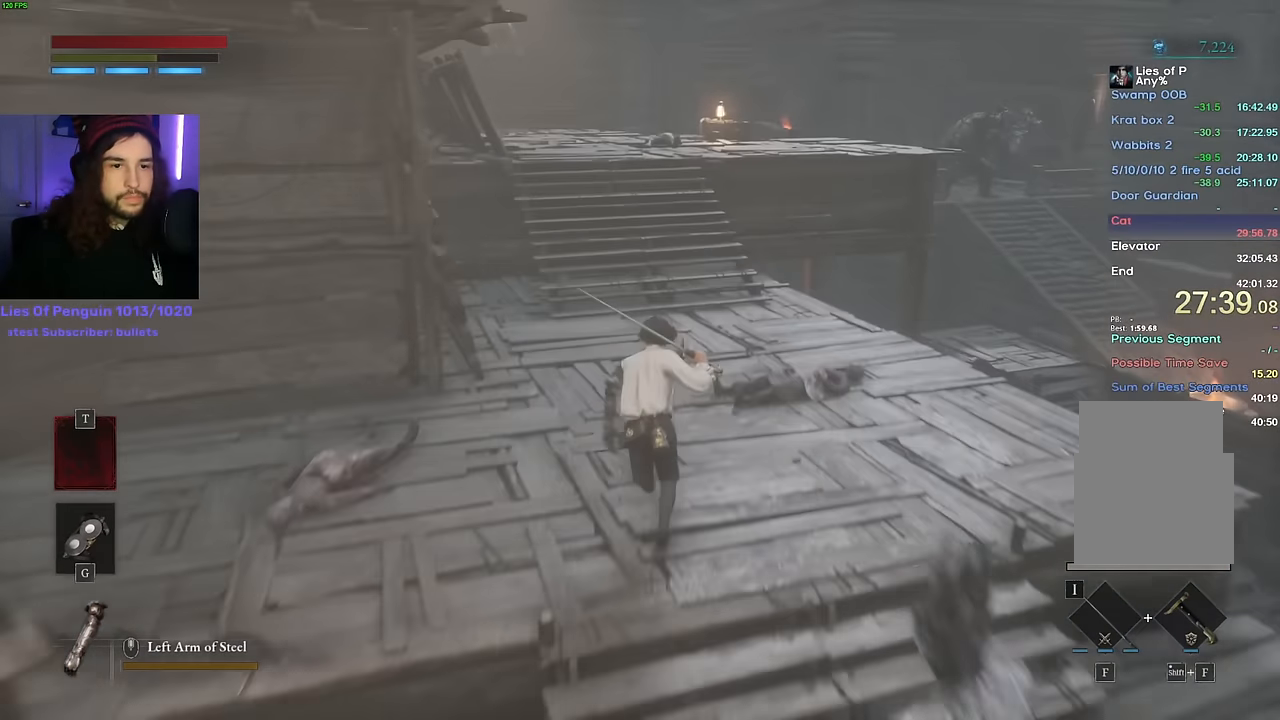
{"keys": ["space", "w"], "mouse": [], "events": []}